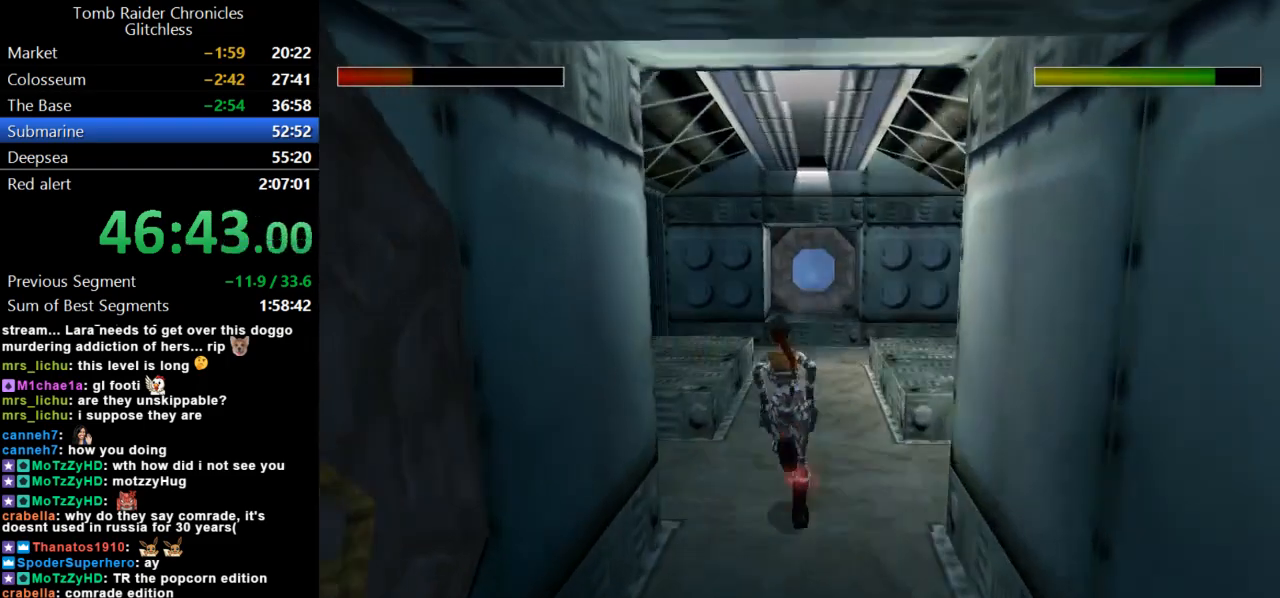
Gameplay with keyboard; each line is a JSON object with the keys held at the frame after it. "events" lists presses ("down") and releases ("up") of "action", "dash", "down", "duck", "flare", "guns", "inv", "jump", "left", "lmed", "look", "lstep", "pause", "right", "roll", "roll2", "rstep", "up" and "walk" between this image and that frame as [ms after this image, input, new state], when the widget could be followed in between. No other keys are recorded. Mouse input is not recorded. Key names are as the overlay labels them; some are game actions (e.g. jump) rather than physical keys.
{"keys": ["left", "up"], "events": [[200, "left", "up"], [500, "dash", "up"], [500, "left", "down"]]}
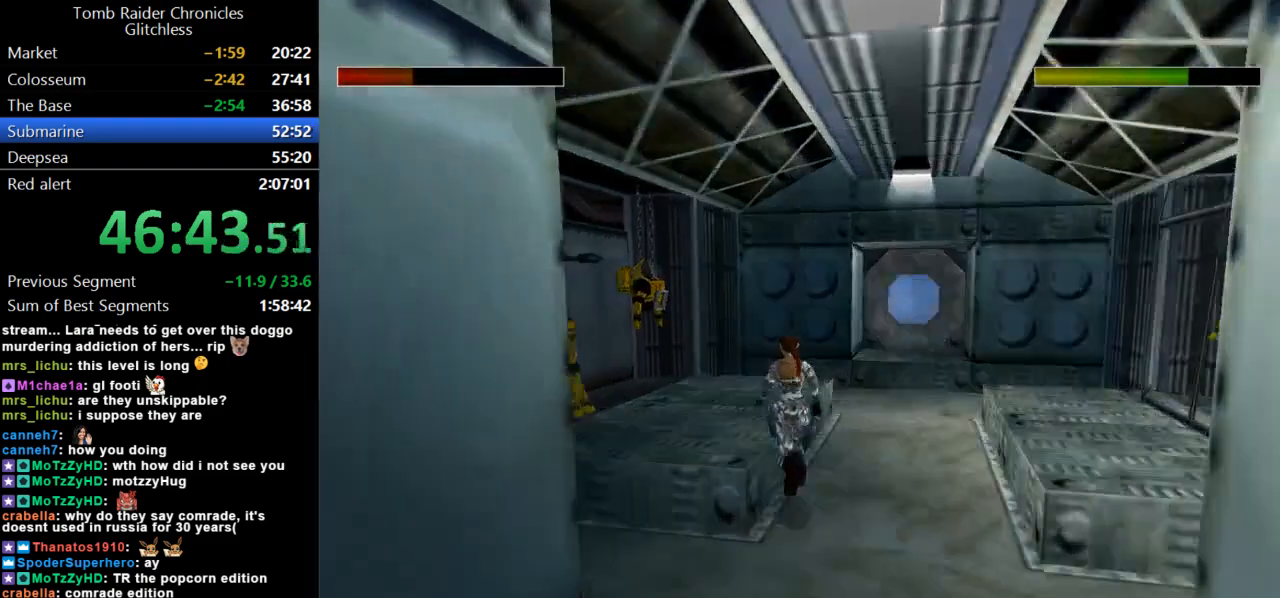
{"keys": ["left", "up"], "events": []}
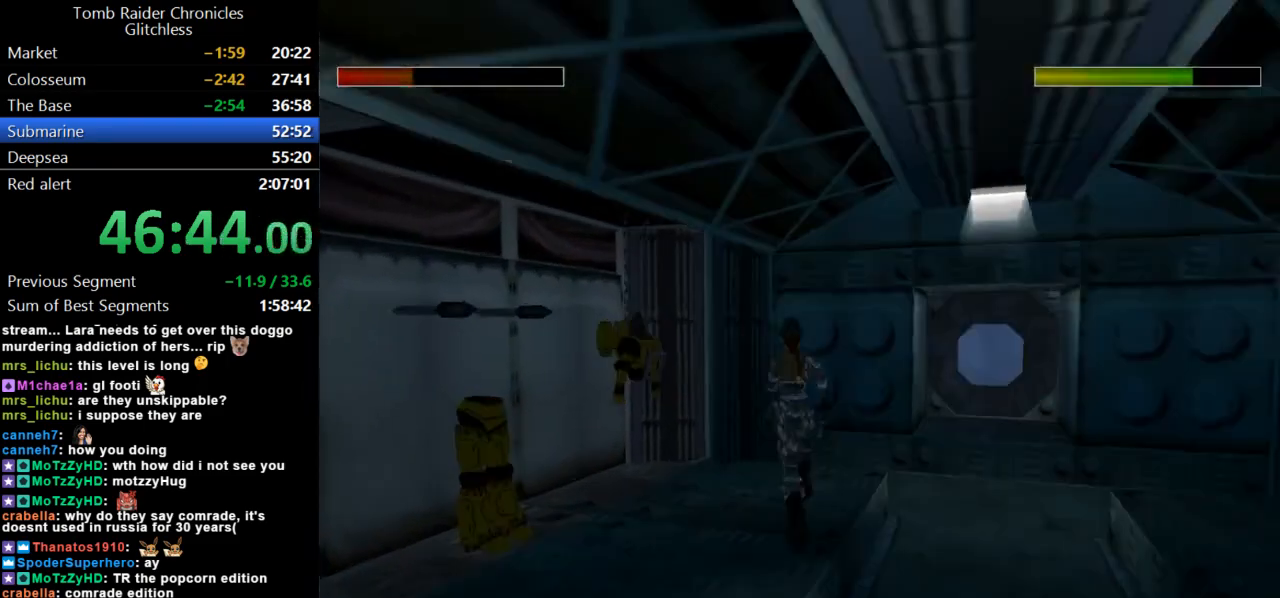
{"keys": ["left"], "events": [[133, "up", "up"]]}
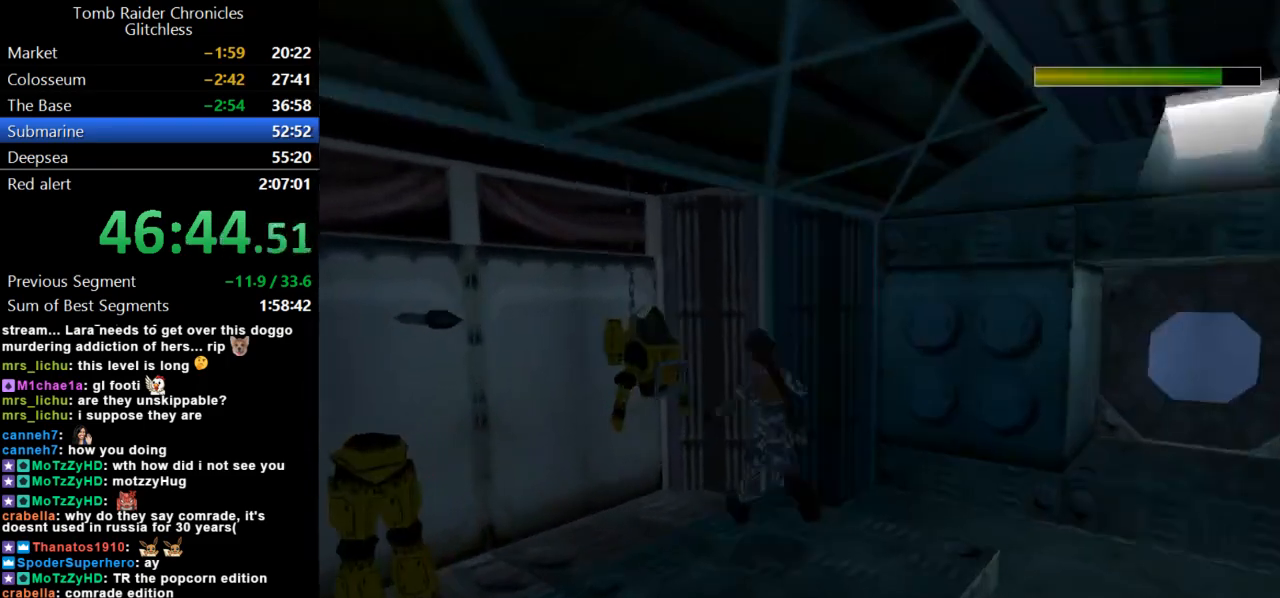
{"keys": ["right", "up"], "events": [[300, "left", "up"], [433, "up", "down"], [500, "right", "down"]]}
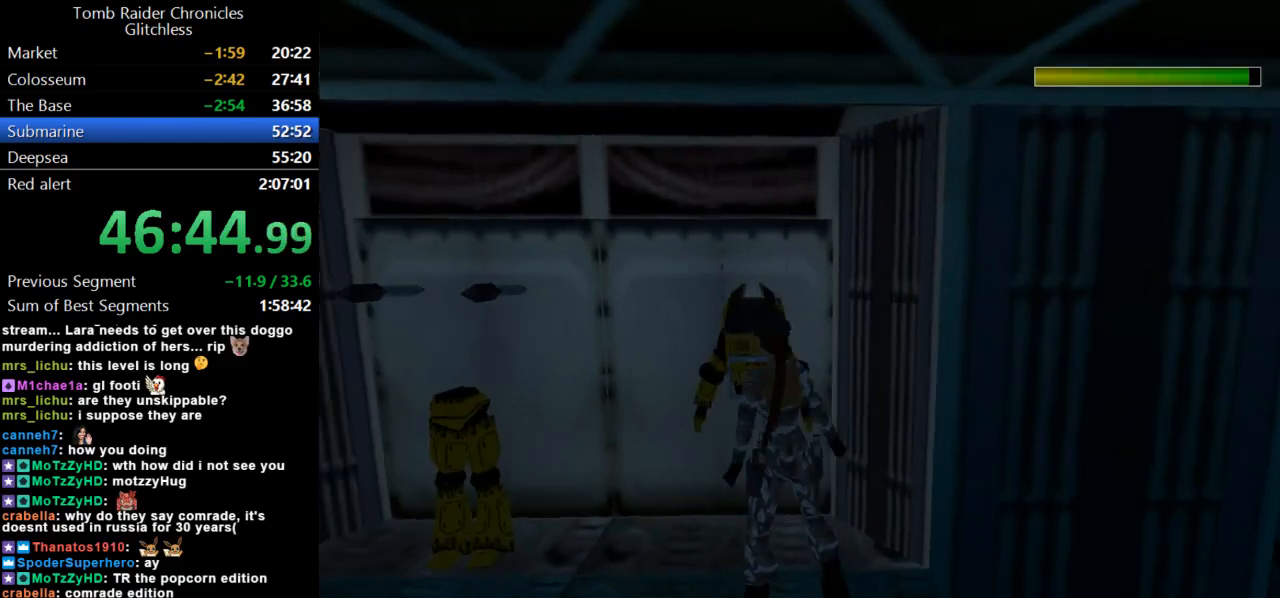
{"keys": [], "events": [[100, "up", "up"], [467, "right", "up"]]}
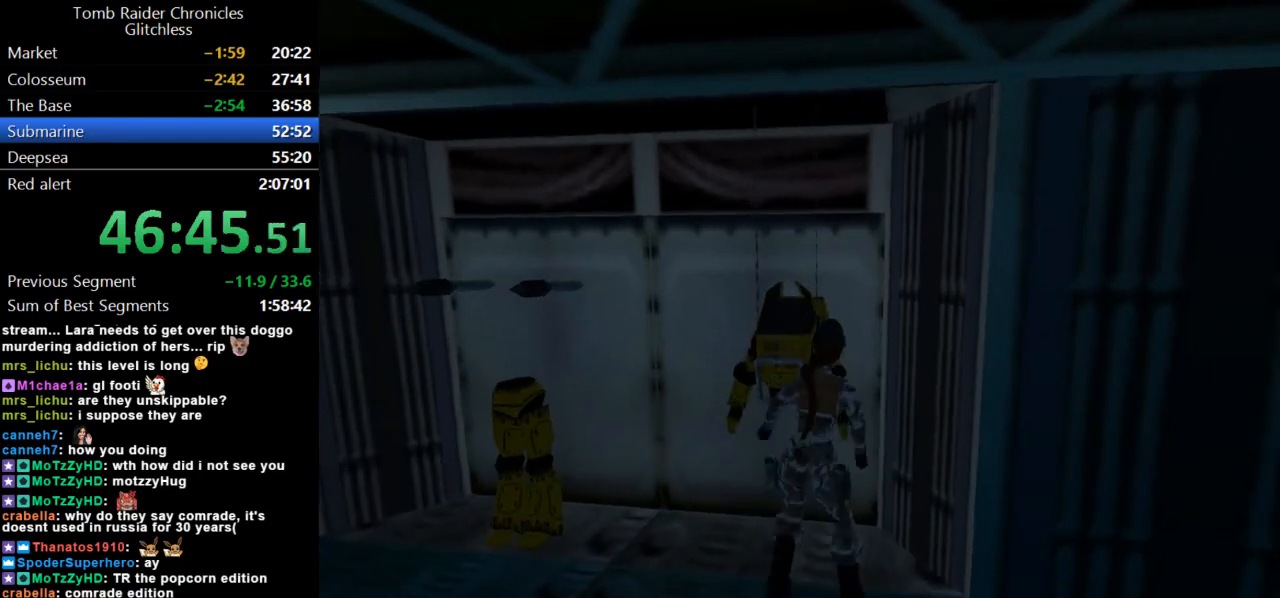
{"keys": [], "events": [[333, "inv", "down"], [467, "inv", "up"]]}
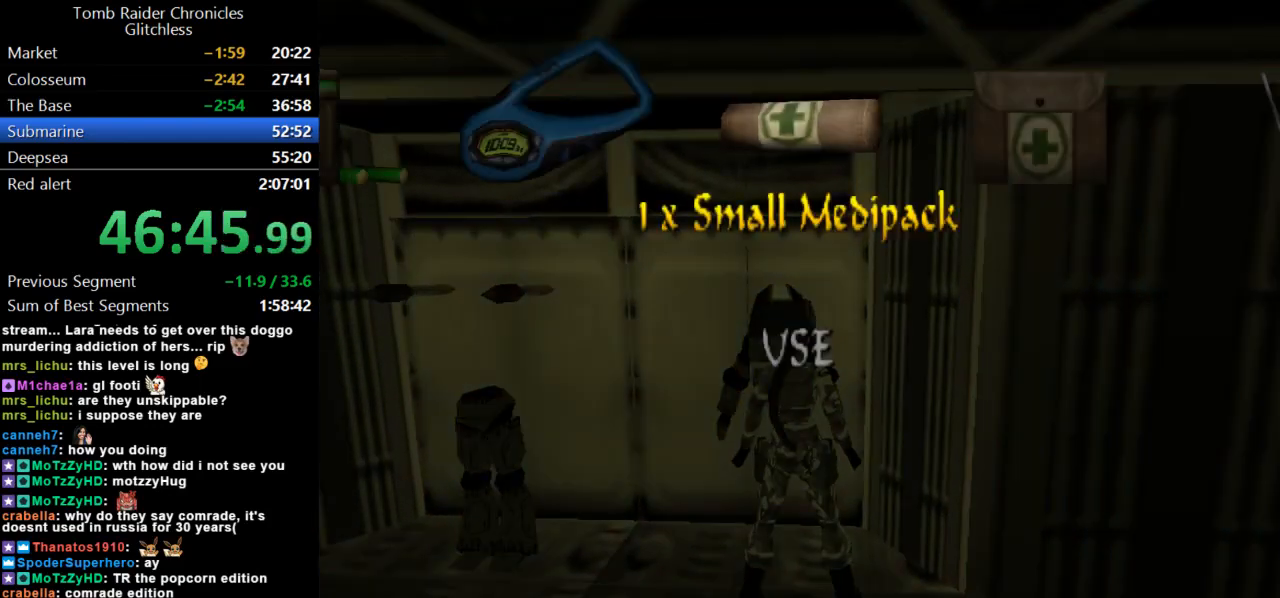
{"keys": ["right"], "events": [[200, "right", "down"]]}
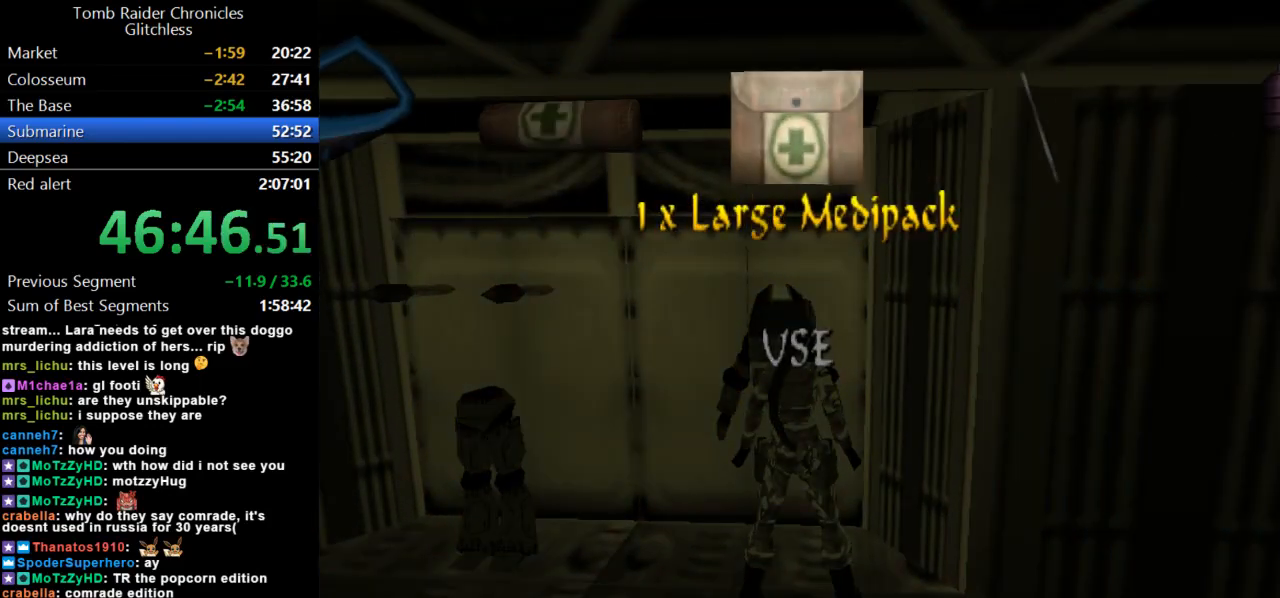
{"keys": [], "events": [[500, "right", "up"]]}
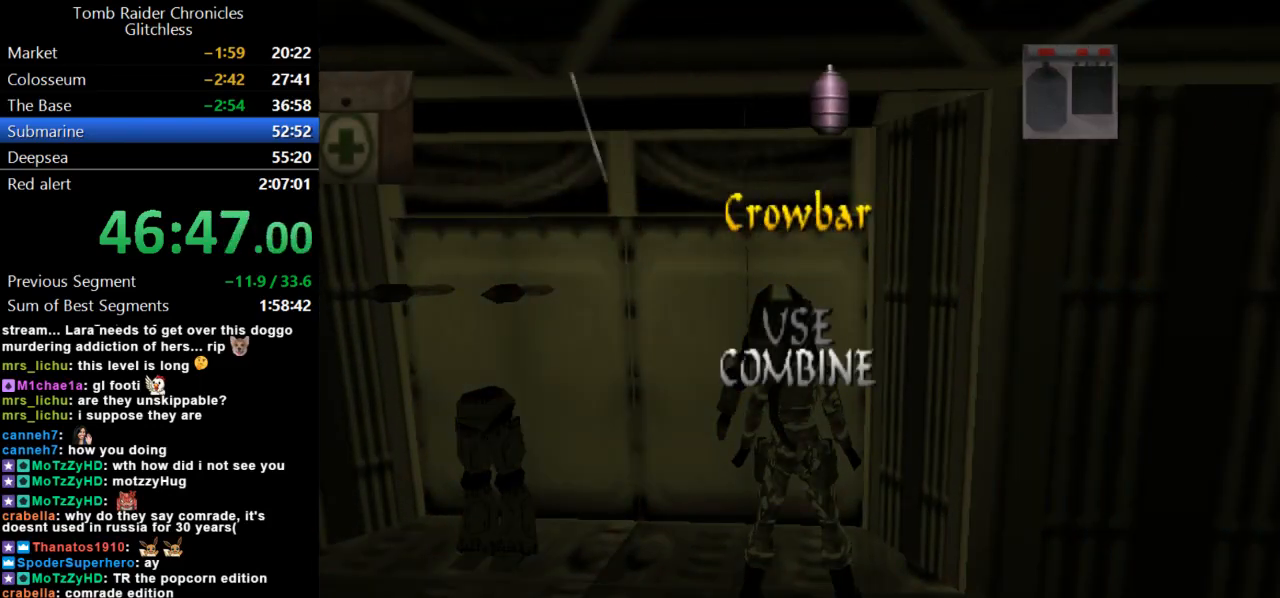
{"keys": ["action"], "events": [[233, "down", "down"], [367, "down", "up"], [400, "action", "down"]]}
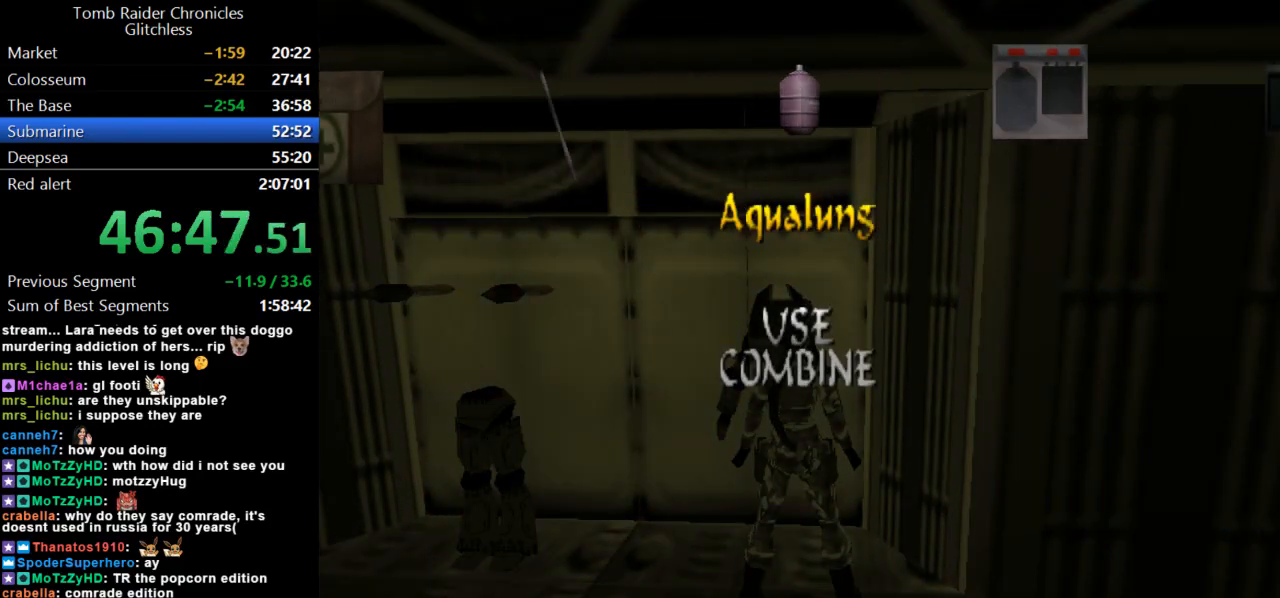
{"keys": [], "events": [[33, "action", "up"], [267, "left", "down"], [400, "left", "up"]]}
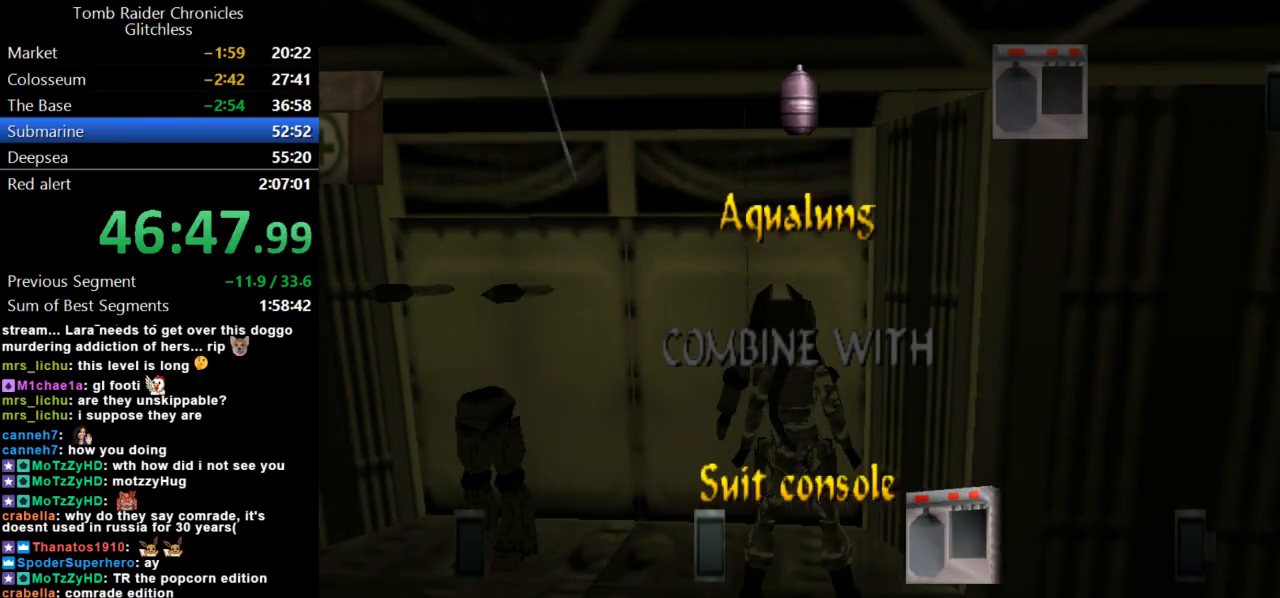
{"keys": ["action"], "events": [[167, "right", "down"], [300, "right", "up"], [500, "action", "down"]]}
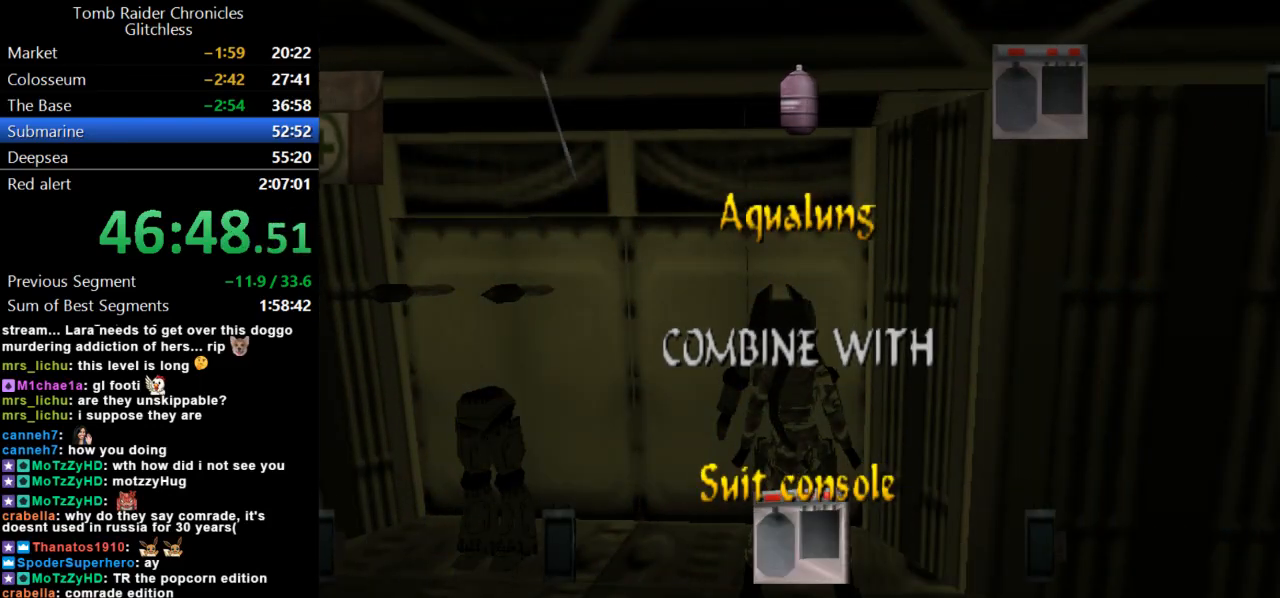
{"keys": [], "events": [[100, "action", "up"]]}
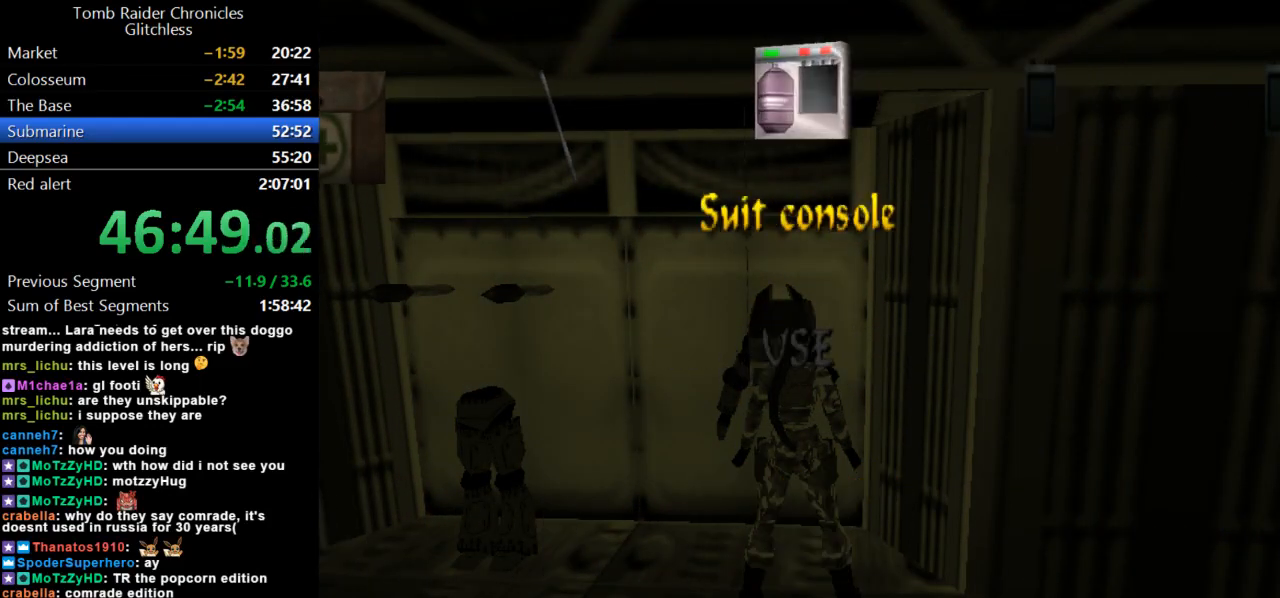
{"keys": [], "events": [[167, "right", "down"], [333, "right", "up"]]}
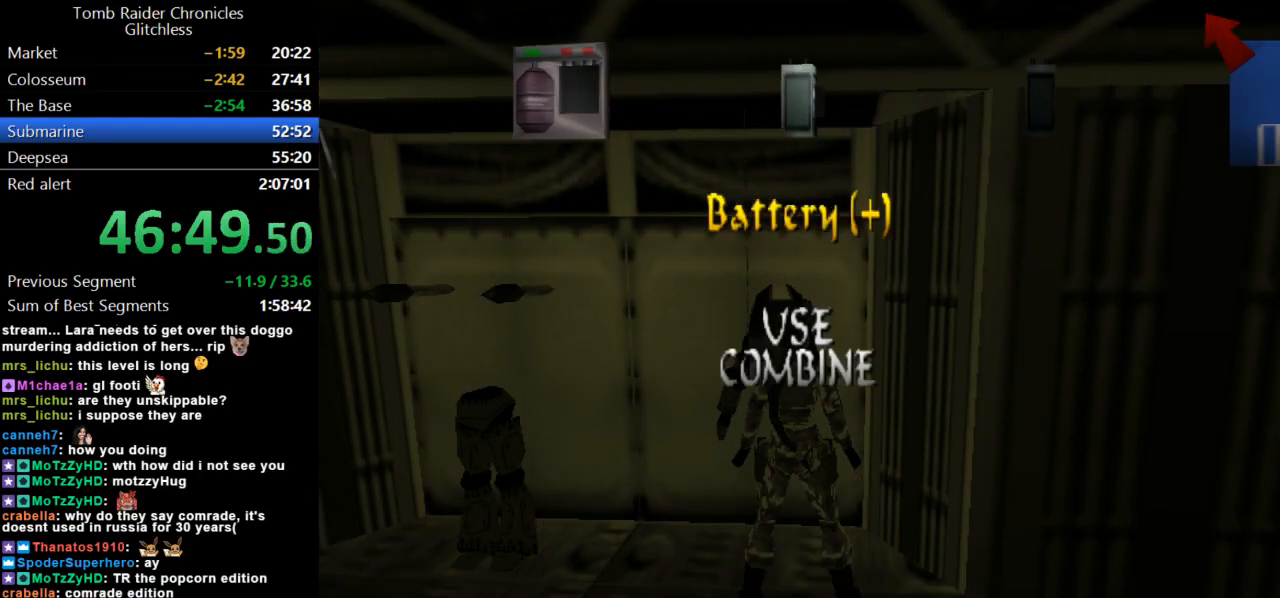
{"keys": [], "events": [[100, "down", "down"], [233, "down", "up"], [333, "action", "down"], [433, "action", "up"]]}
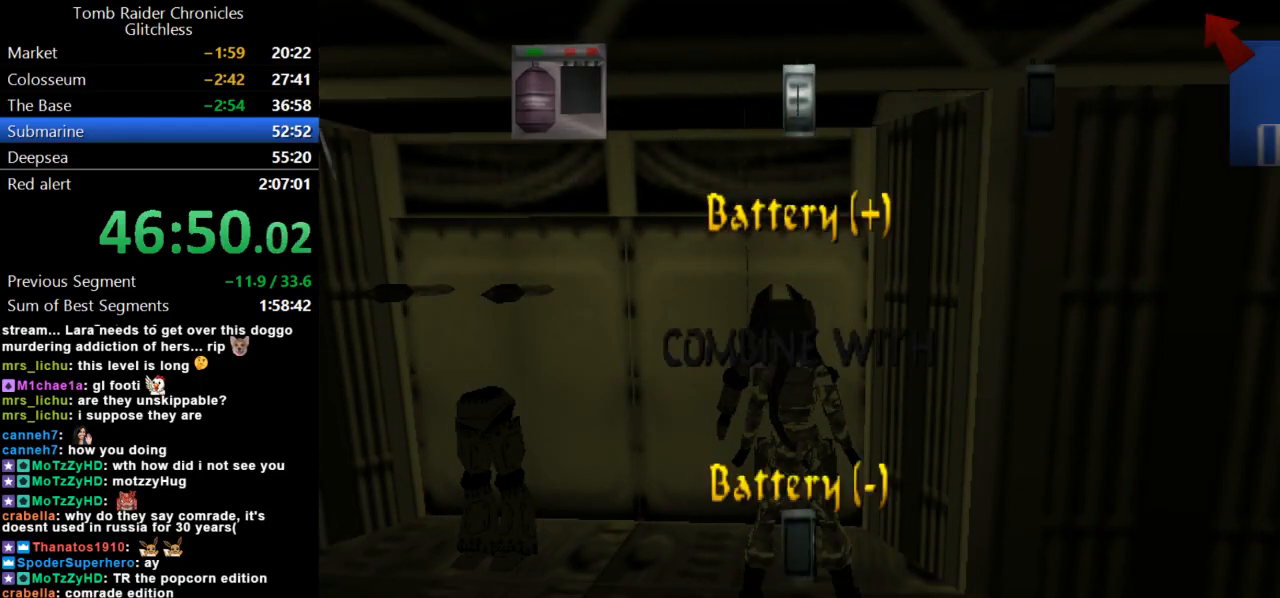
{"keys": [], "events": [[333, "left", "down"], [367, "left", "up"]]}
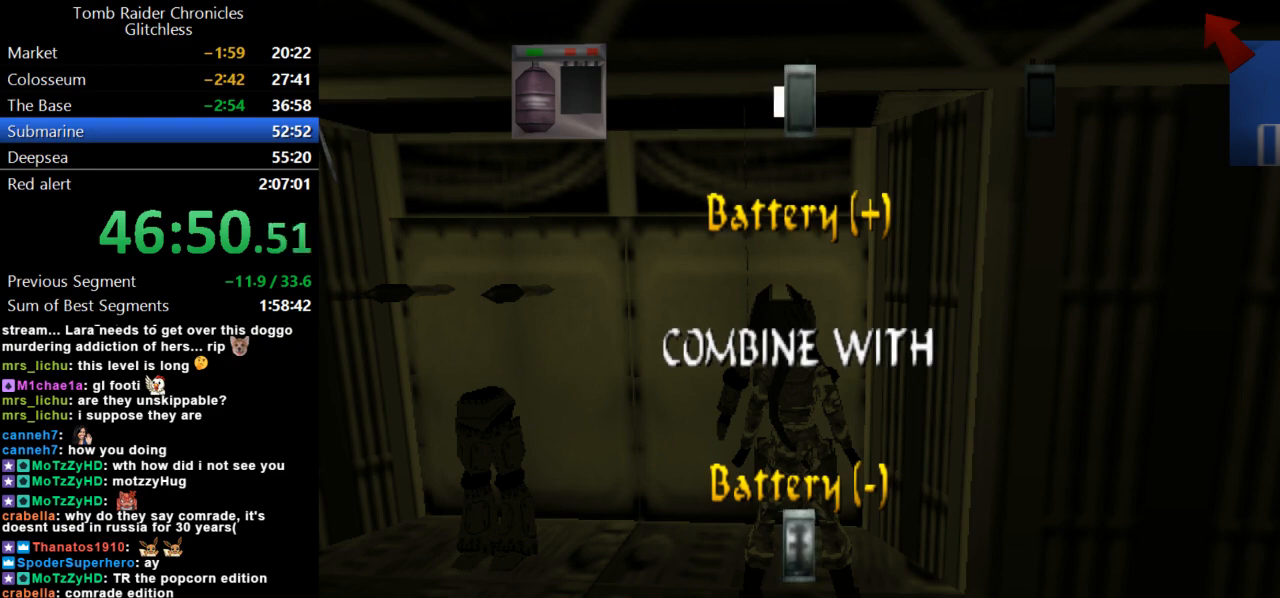
{"keys": [], "events": [[67, "action", "down"], [167, "action", "up"], [267, "action", "down"], [333, "action", "up"], [433, "action", "down"], [500, "action", "up"]]}
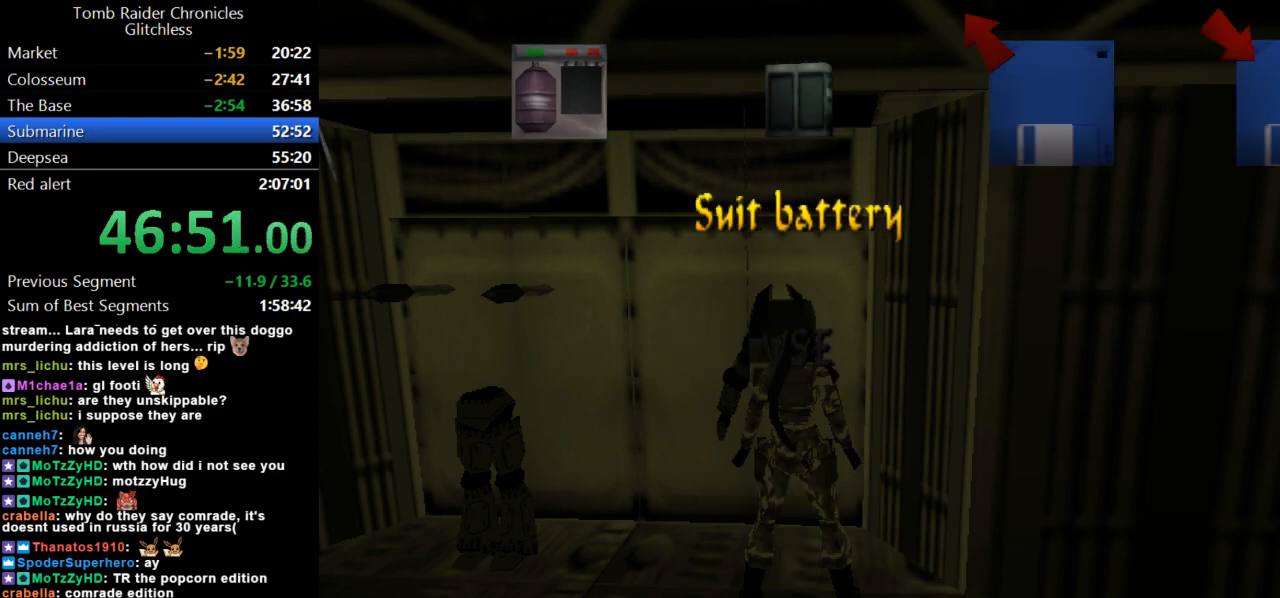
{"keys": [], "events": [[167, "action", "down"], [267, "action", "up"], [400, "action", "down"], [467, "action", "up"]]}
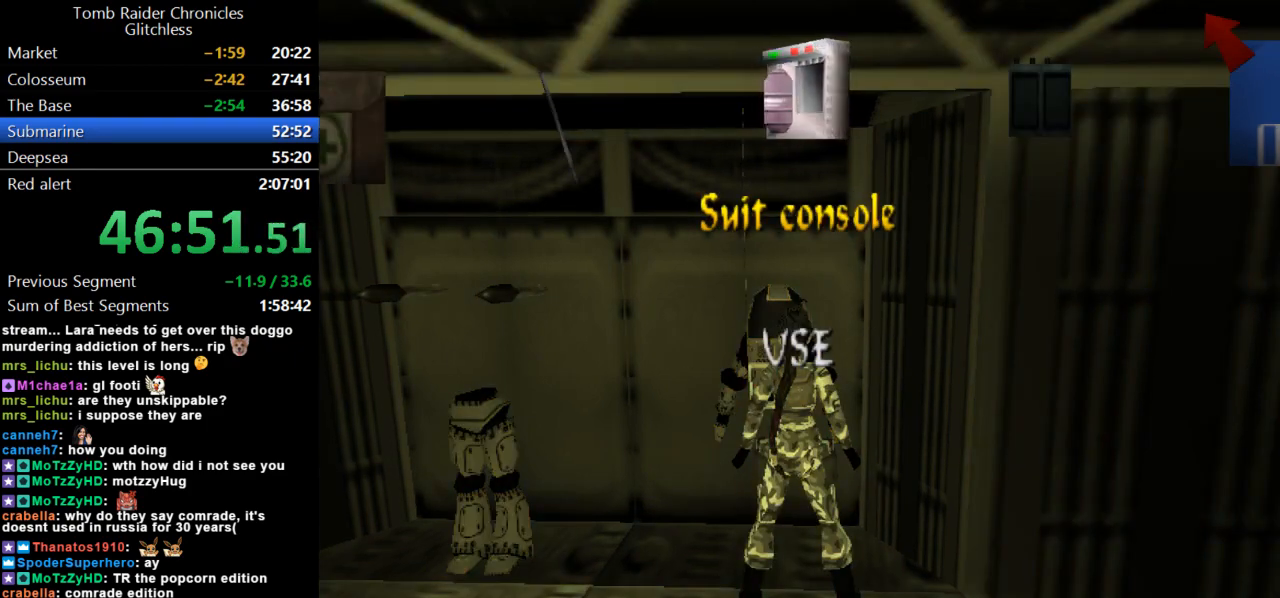
{"keys": ["action"], "events": [[133, "action", "down"], [267, "action", "up"], [400, "action", "down"]]}
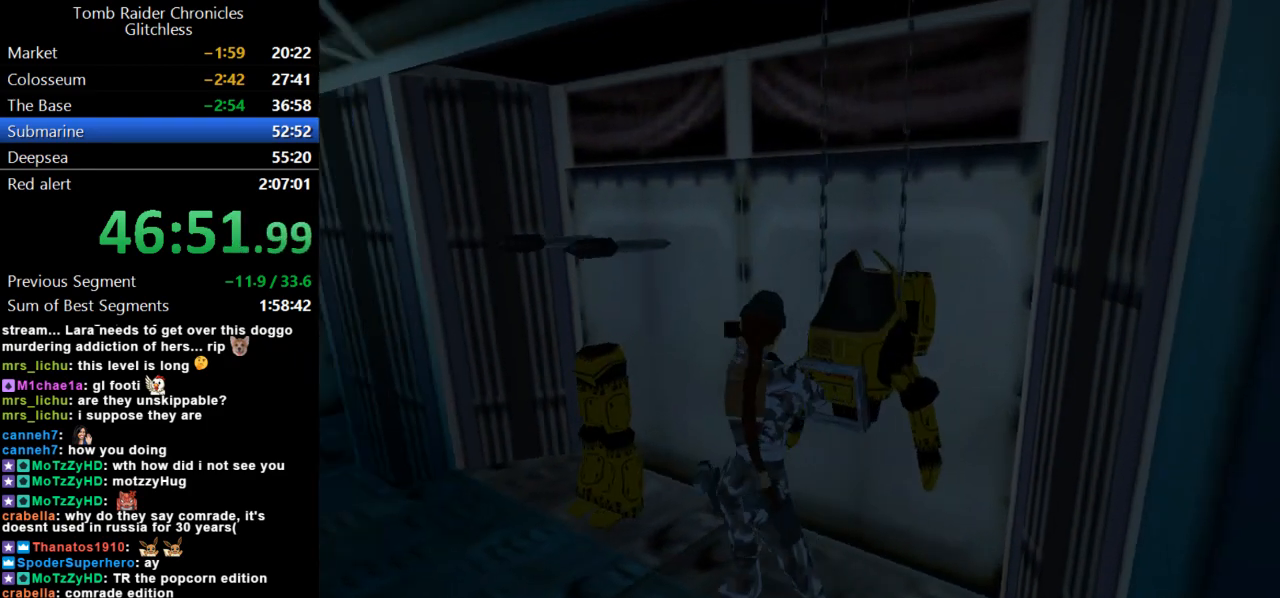
{"keys": ["action"], "events": [[33, "action", "up"], [100, "action", "down"], [200, "action", "up"], [300, "action", "down"], [433, "action", "up"], [500, "action", "down"]]}
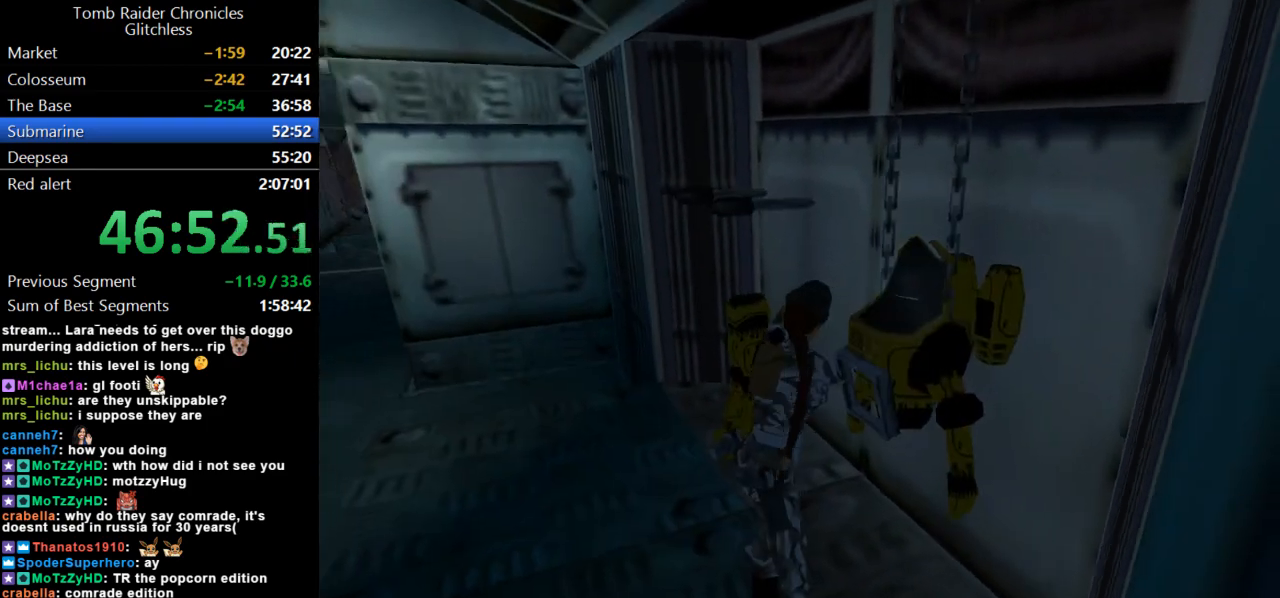
{"keys": ["action"], "events": [[133, "action", "up"], [200, "action", "down"], [333, "action", "up"], [433, "action", "down"]]}
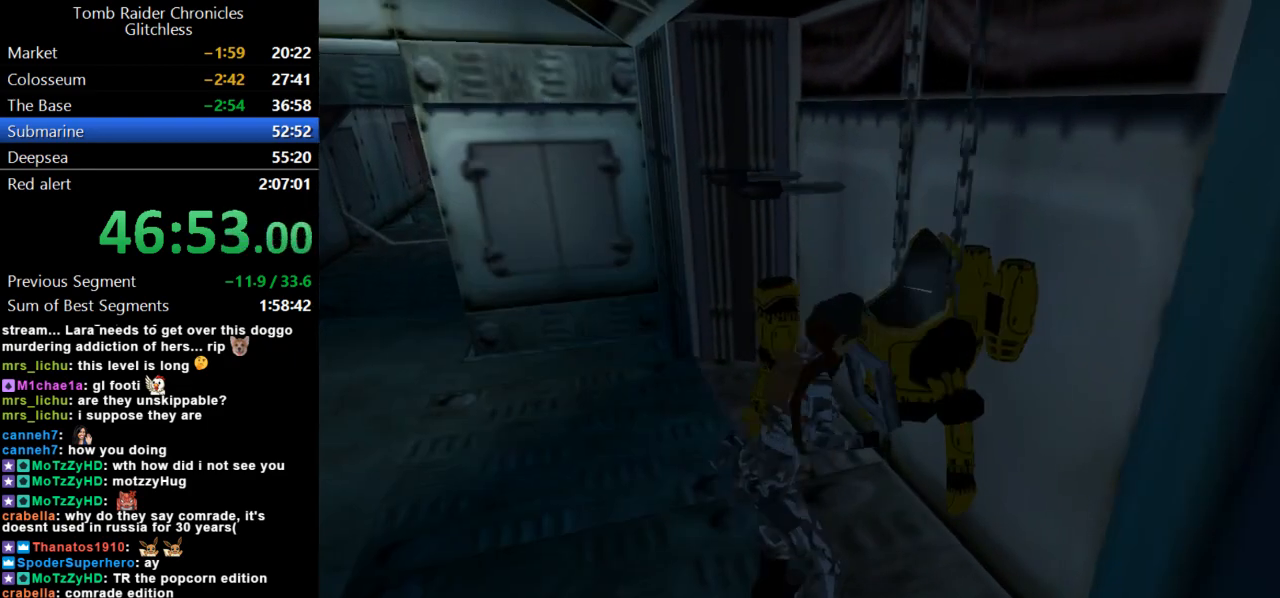
{"keys": ["action"], "events": [[33, "action", "up"], [133, "action", "down"], [300, "action", "up"], [367, "action", "down"]]}
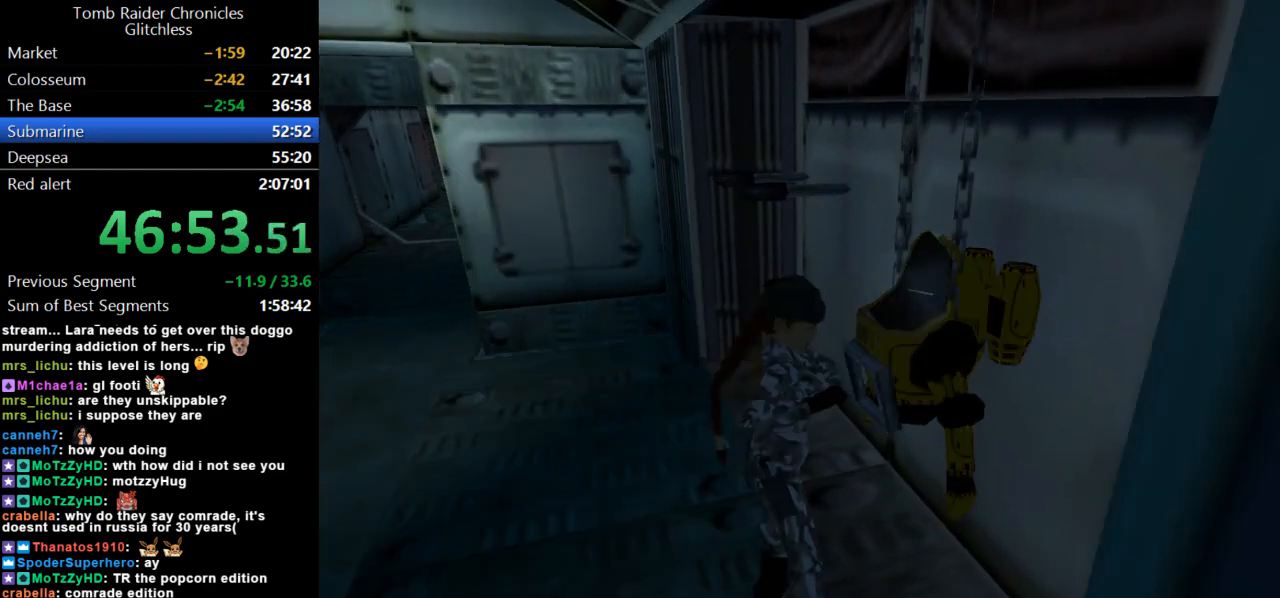
{"keys": [], "events": [[33, "action", "up"], [100, "action", "down"], [233, "action", "up"], [333, "action", "down"], [433, "action", "up"]]}
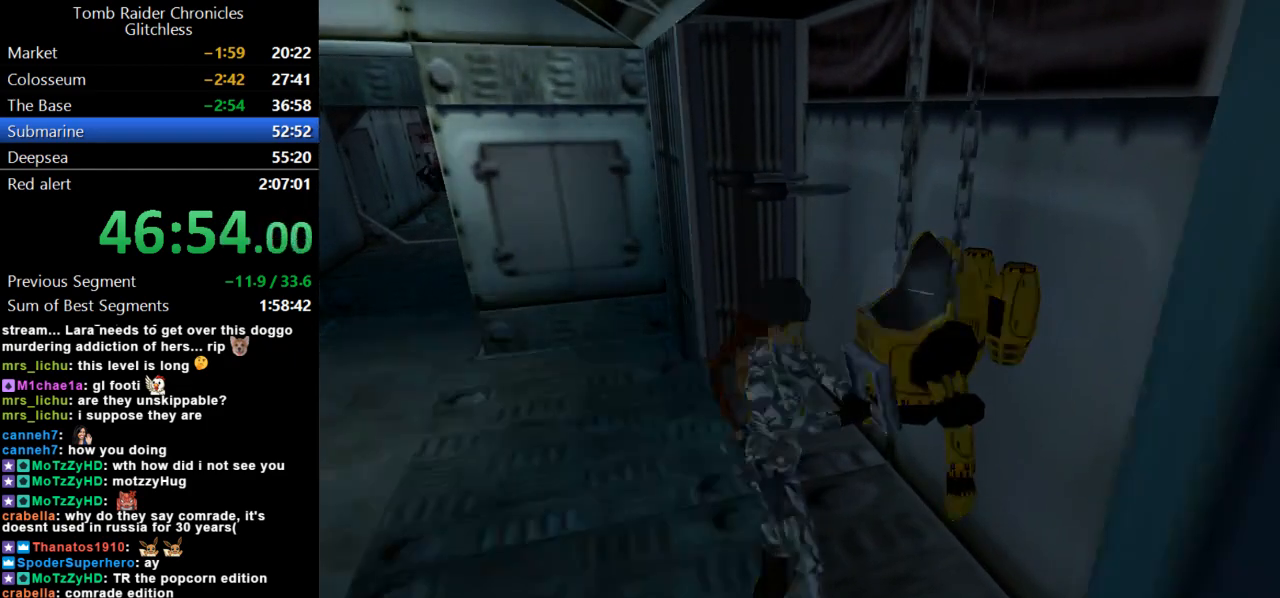
{"keys": ["action"], "events": [[33, "action", "down"], [133, "action", "up"], [233, "action", "down"], [333, "action", "up"], [433, "action", "down"]]}
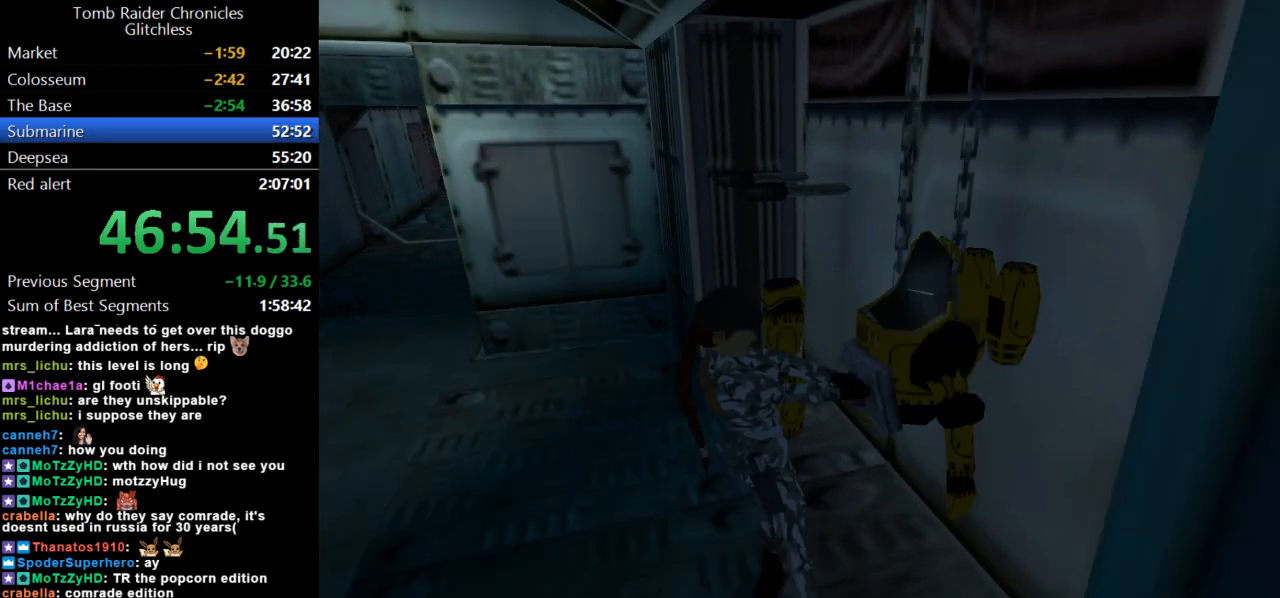
{"keys": [], "events": [[67, "action", "up"], [167, "action", "down"], [233, "action", "up"], [367, "action", "down"], [467, "action", "up"]]}
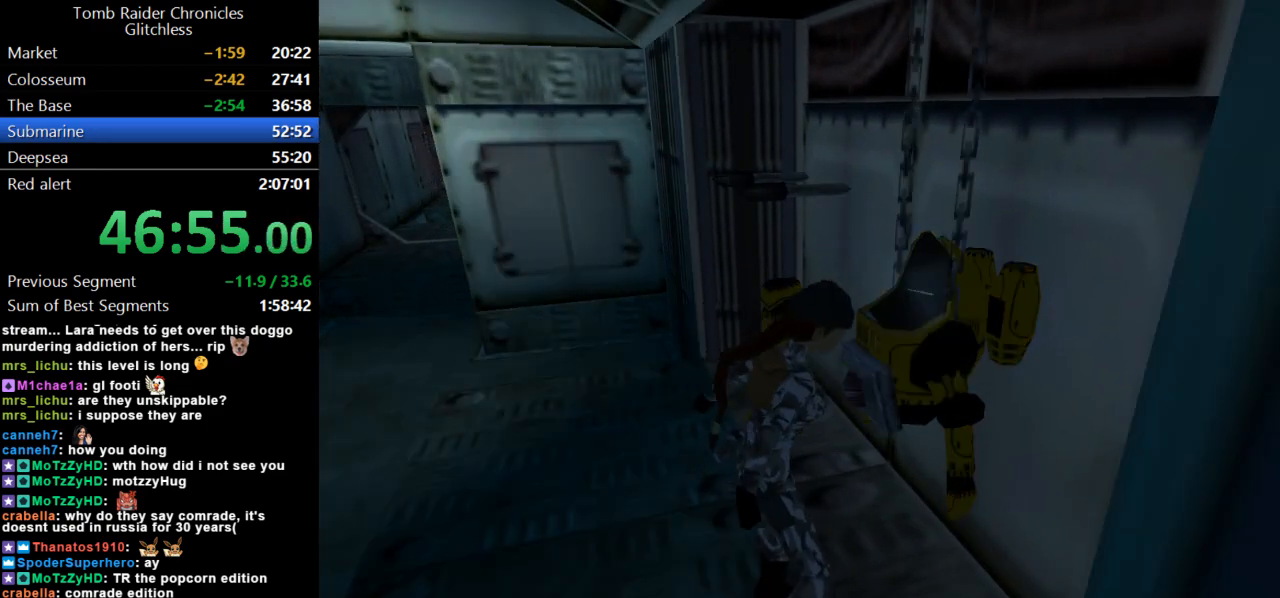
{"keys": ["action"], "events": [[67, "action", "down"], [167, "action", "up"], [267, "action", "down"], [367, "action", "up"], [467, "action", "down"]]}
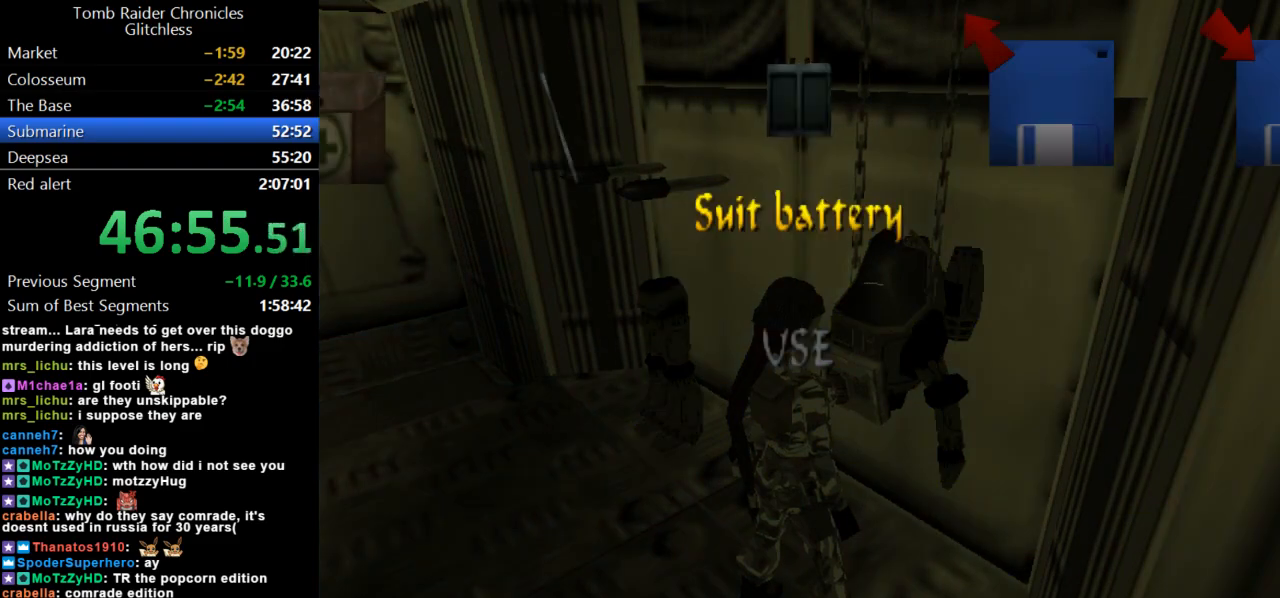
{"keys": [], "events": [[67, "action", "up"], [133, "action", "down"], [267, "action", "up"], [333, "action", "down"], [467, "action", "up"]]}